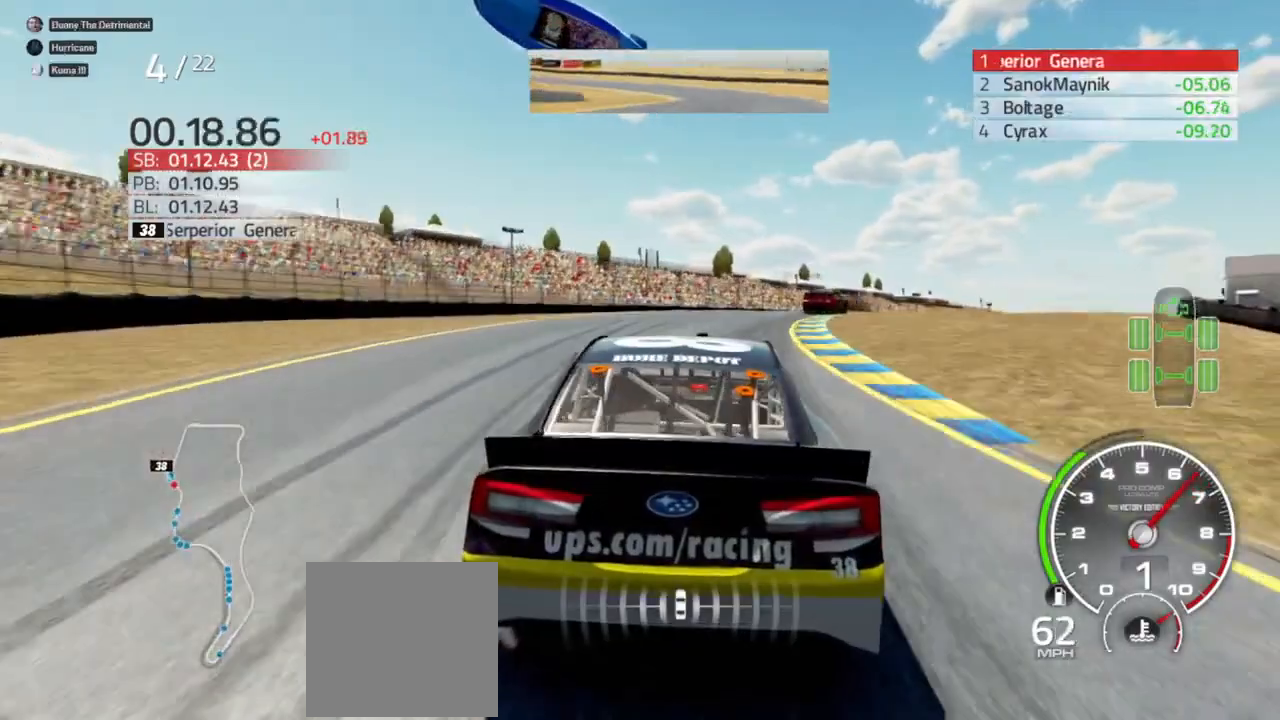
Gameplay with a controller (Xbox layout); each line is a JSON object with the inputs held at the frame after it. "events" lists button and stick changes between this image and that frame as [ms after this image, input, new state], when the widget could be followed in between.
{"buttons": [], "left_stick": "center", "right_stick": "center", "events": [[67, "left_stick", "center"], [200, "left_stick", "right"], [500, "left_stick", "center"]]}
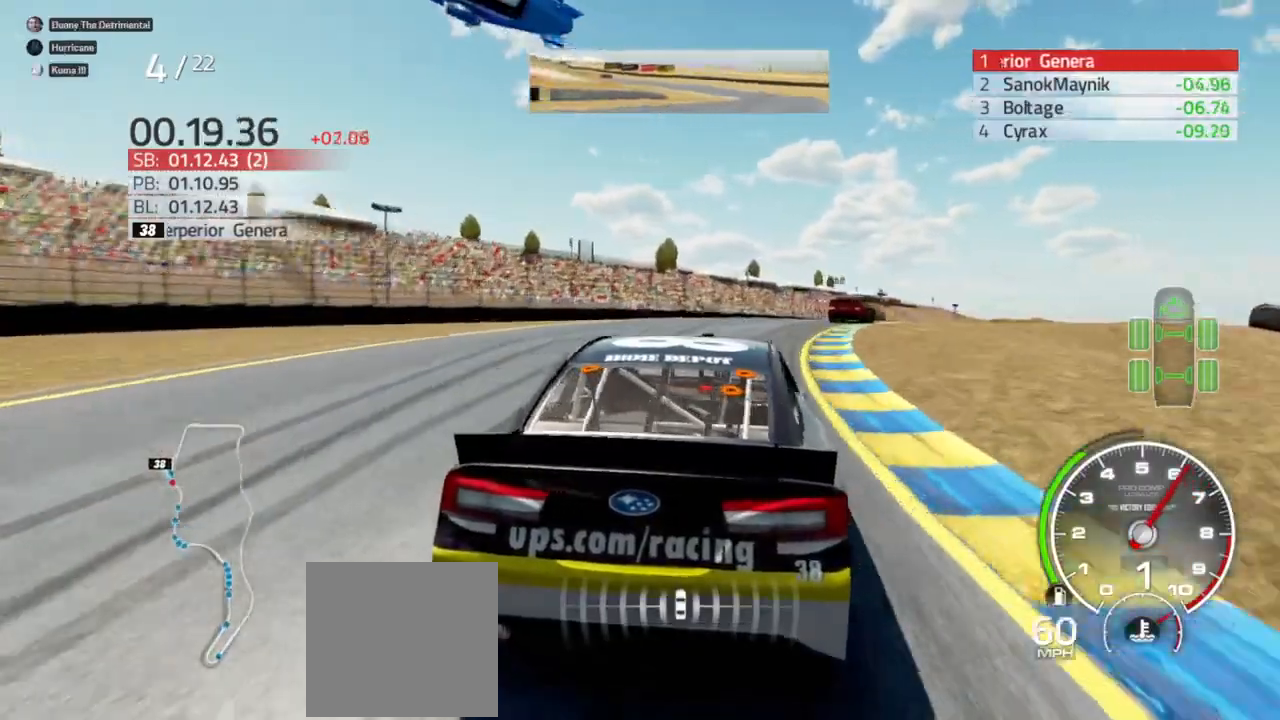
{"buttons": [], "left_stick": "right", "right_stick": "center", "events": [[167, "left_stick", "down-right"], [300, "left_stick", "center"], [433, "left_stick", "right"]]}
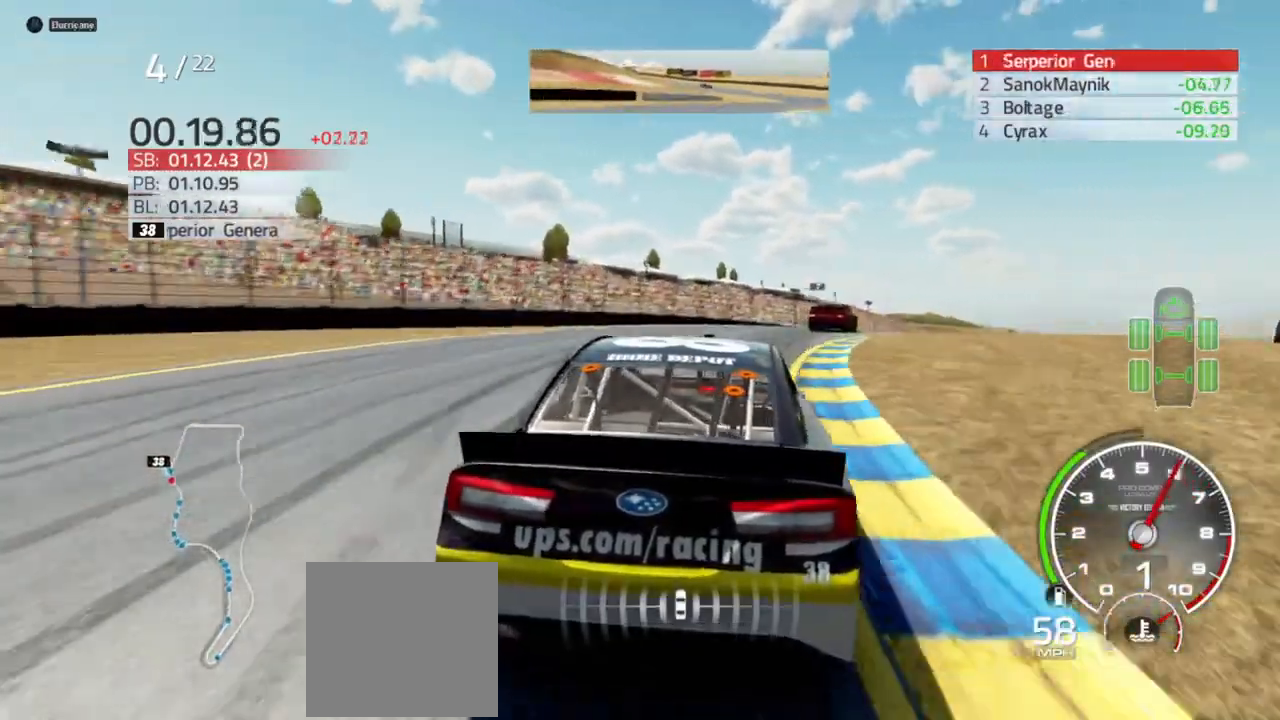
{"buttons": [], "left_stick": "center", "right_stick": "center", "events": [[133, "left_stick", "center"], [233, "left_stick", "right"], [467, "left_stick", "center"]]}
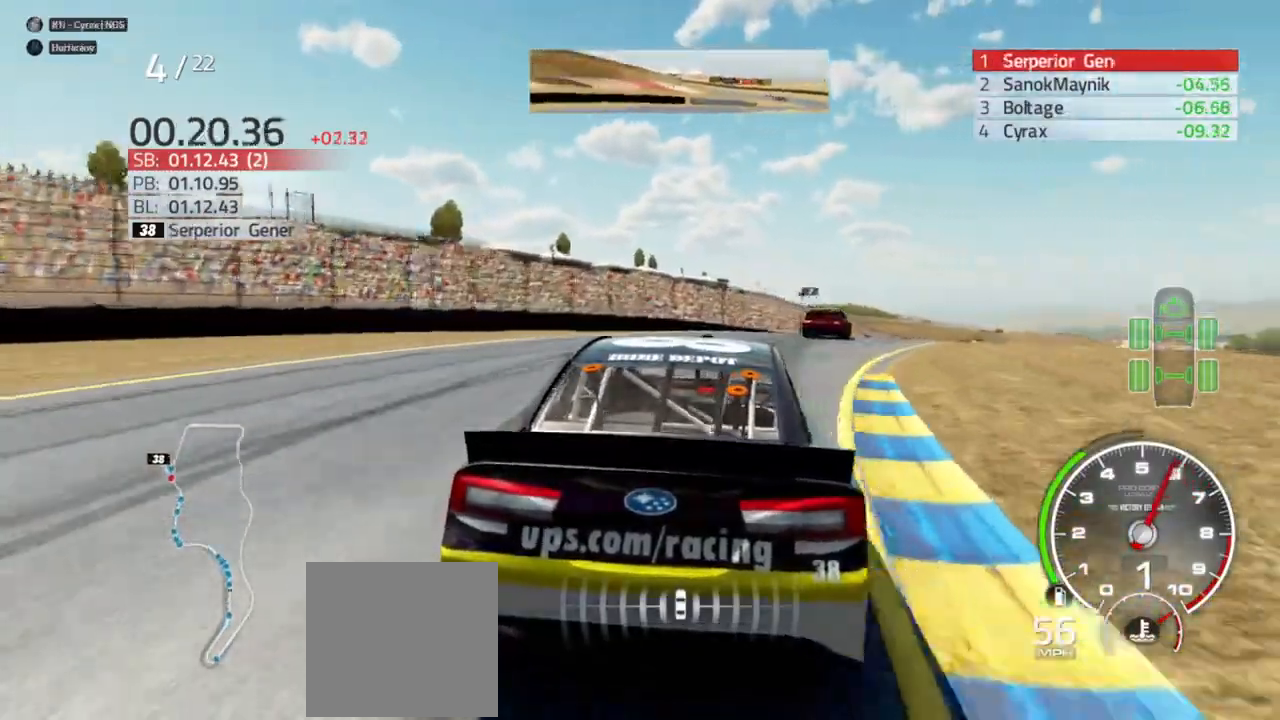
{"buttons": [], "left_stick": "right", "right_stick": "center", "events": [[67, "left_stick", "right"], [267, "left_stick", "center"], [400, "left_stick", "right"]]}
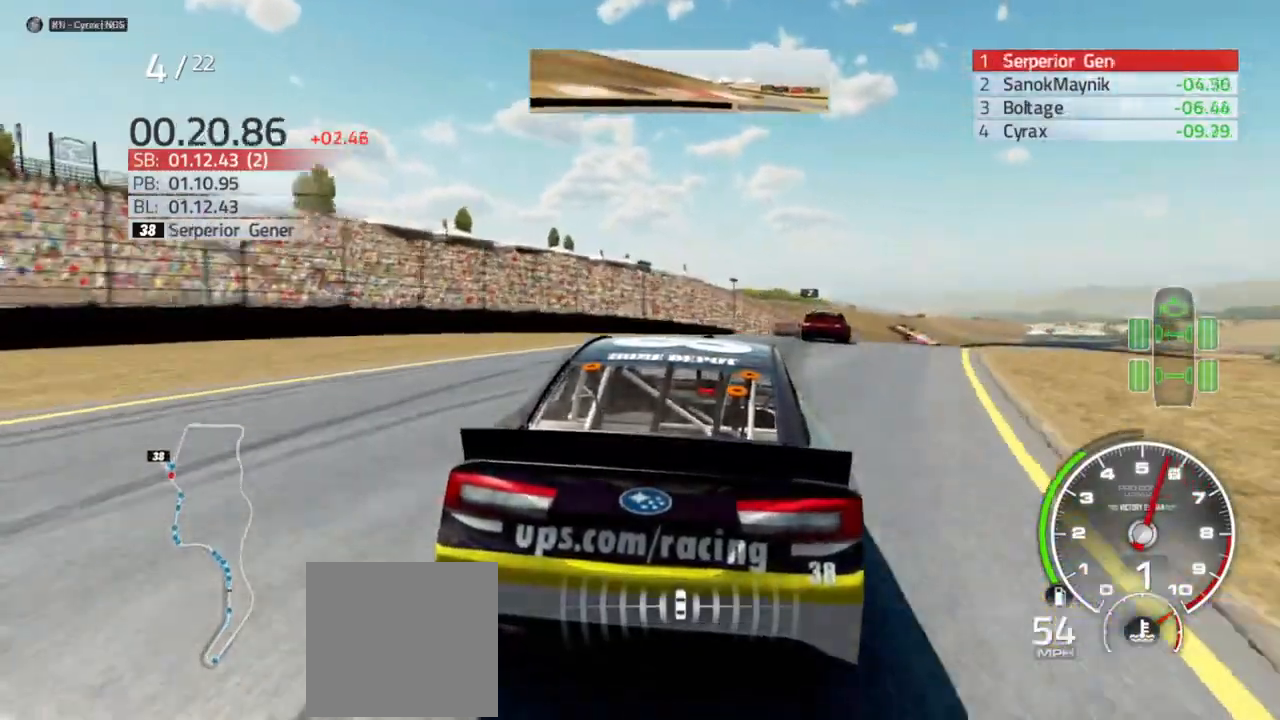
{"buttons": [], "left_stick": "right", "right_stick": "center", "events": [[167, "left_stick", "center"], [500, "left_stick", "right"]]}
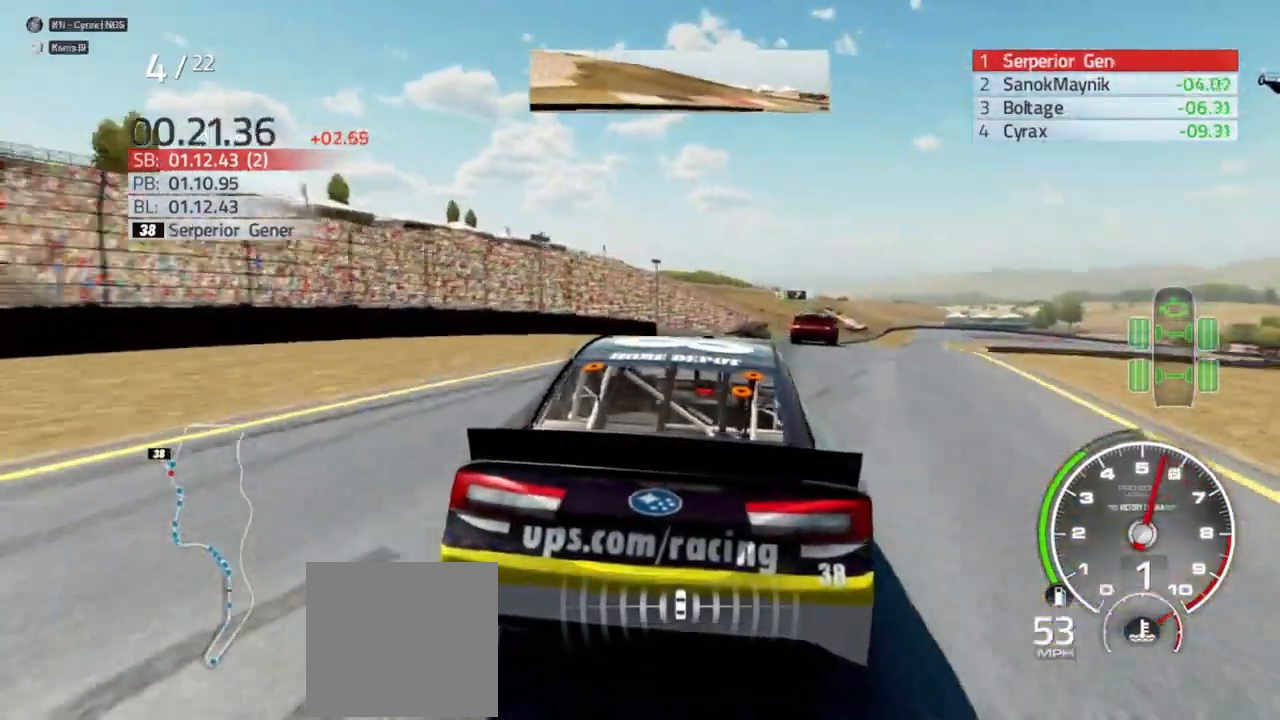
{"buttons": [], "left_stick": "right", "right_stick": "center", "events": [[300, "left_stick", "center"], [500, "left_stick", "right"]]}
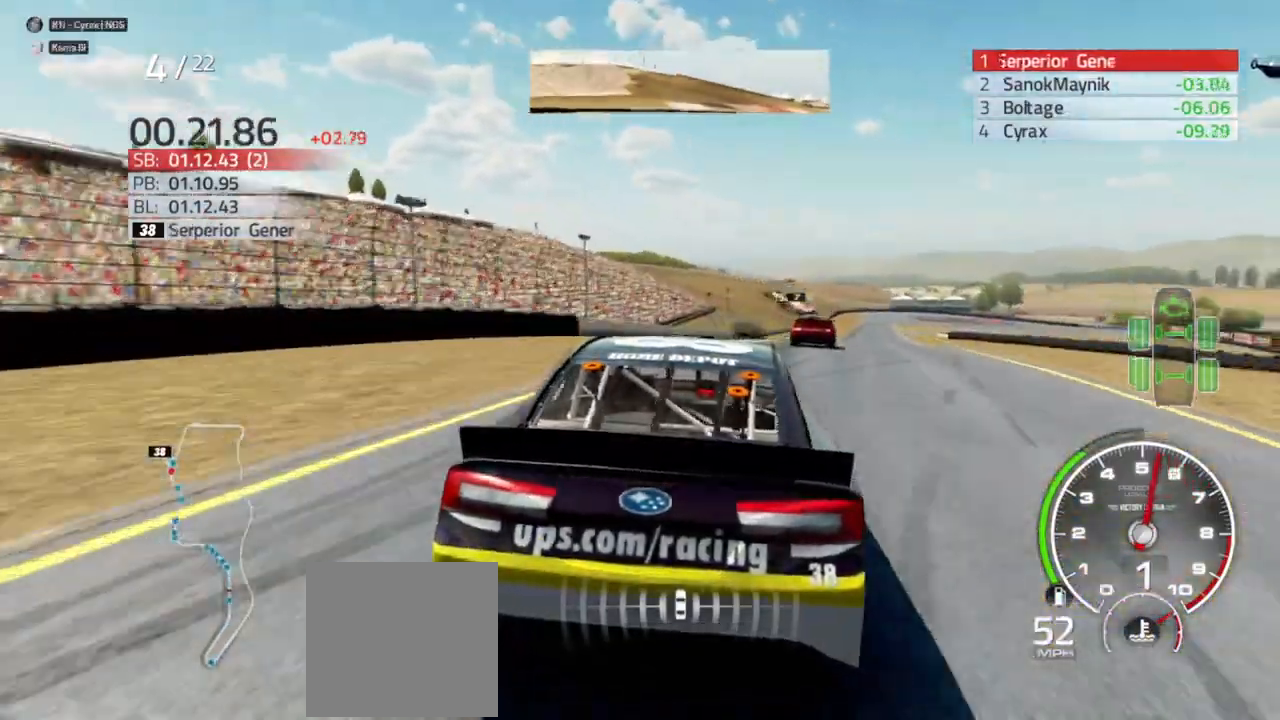
{"buttons": [], "left_stick": "center", "right_stick": "center", "events": [[167, "left_stick", "center"], [300, "left_stick", "right"], [500, "left_stick", "center"]]}
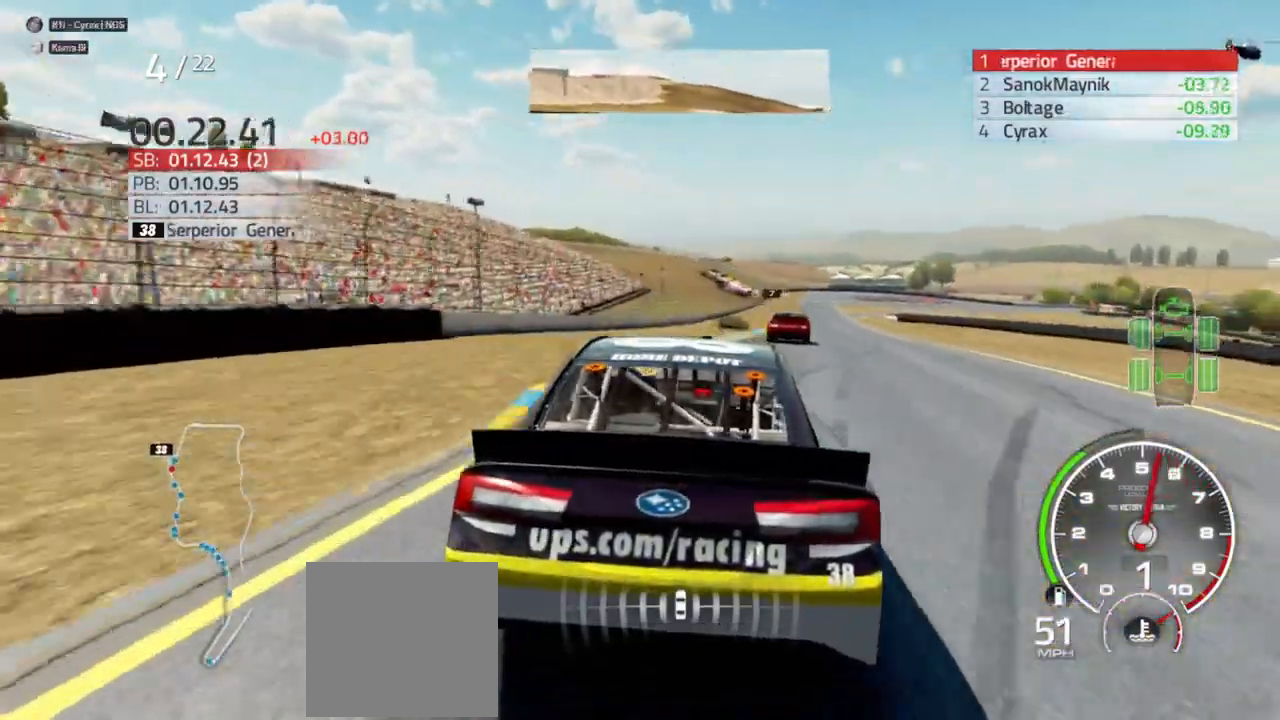
{"buttons": [], "left_stick": "center", "right_stick": "center", "events": [[133, "left_stick", "right"], [300, "left_stick", "center"], [333, "R2", "down"], [467, "R2", "up"]]}
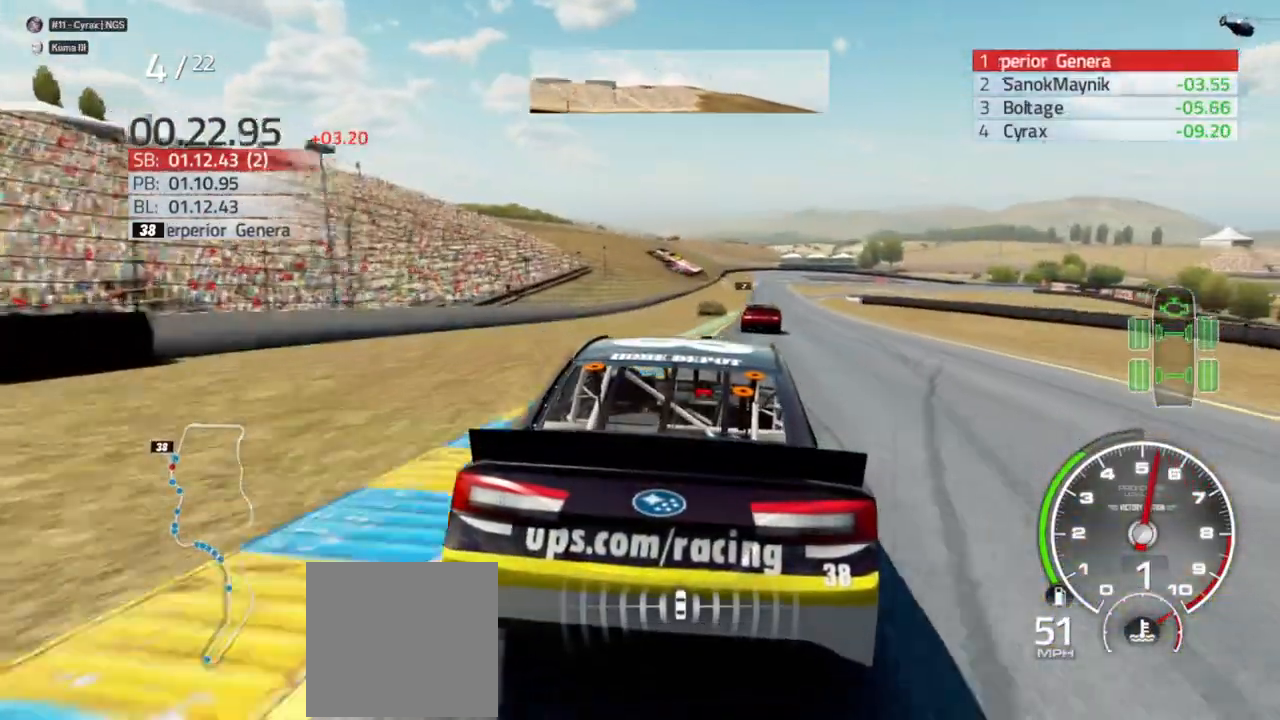
{"buttons": ["R2"], "left_stick": "center", "right_stick": "center", "events": [[100, "left_stick", "right"], [133, "R2", "down"], [267, "left_stick", "center"], [333, "R2", "up"], [467, "R2", "down"]]}
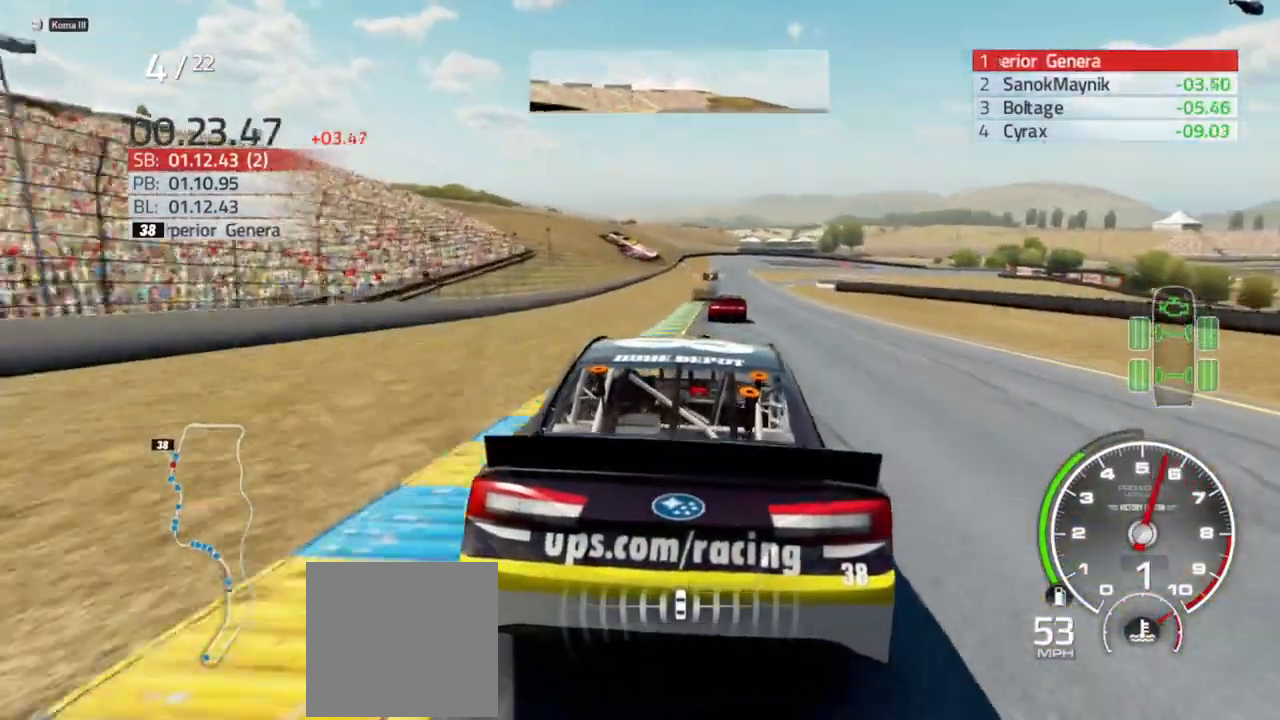
{"buttons": ["R2"], "left_stick": "right", "right_stick": "center", "events": [[233, "R2", "up"], [400, "R2", "down"], [433, "left_stick", "right"]]}
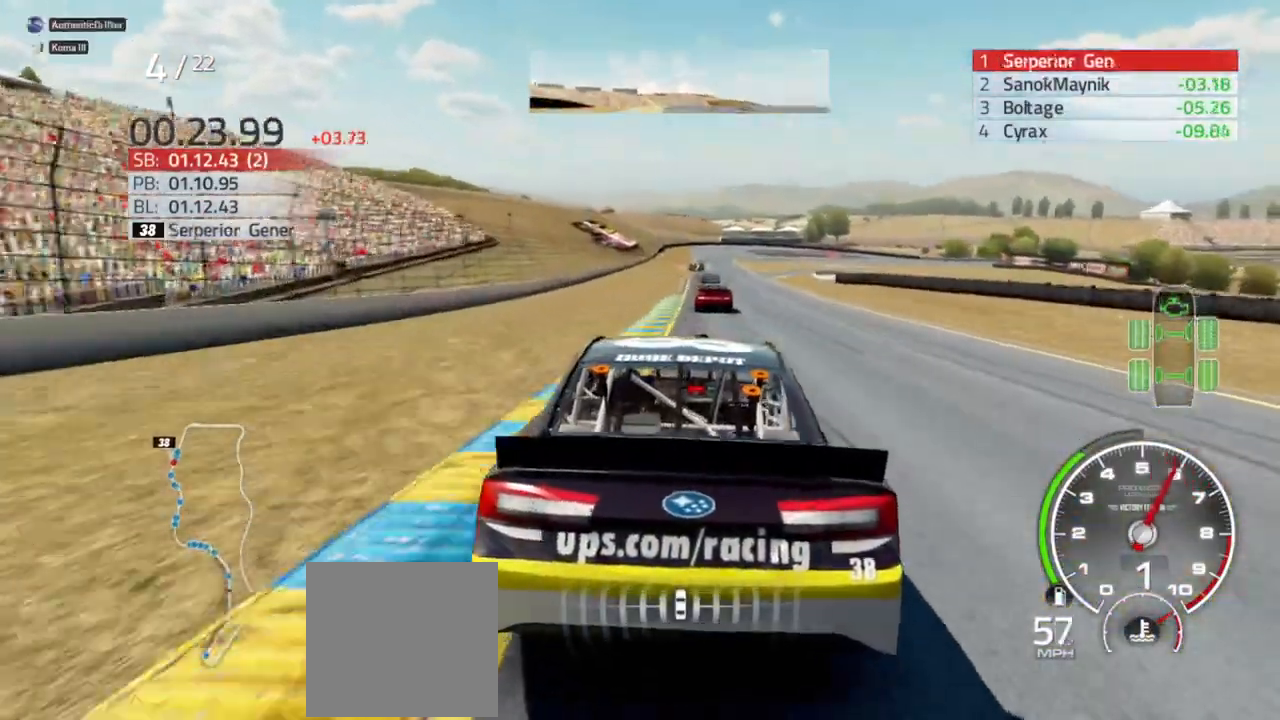
{"buttons": ["R2"], "left_stick": "center", "right_stick": "center", "events": [[33, "left_stick", "center"], [100, "R2", "up"], [333, "R2", "down"]]}
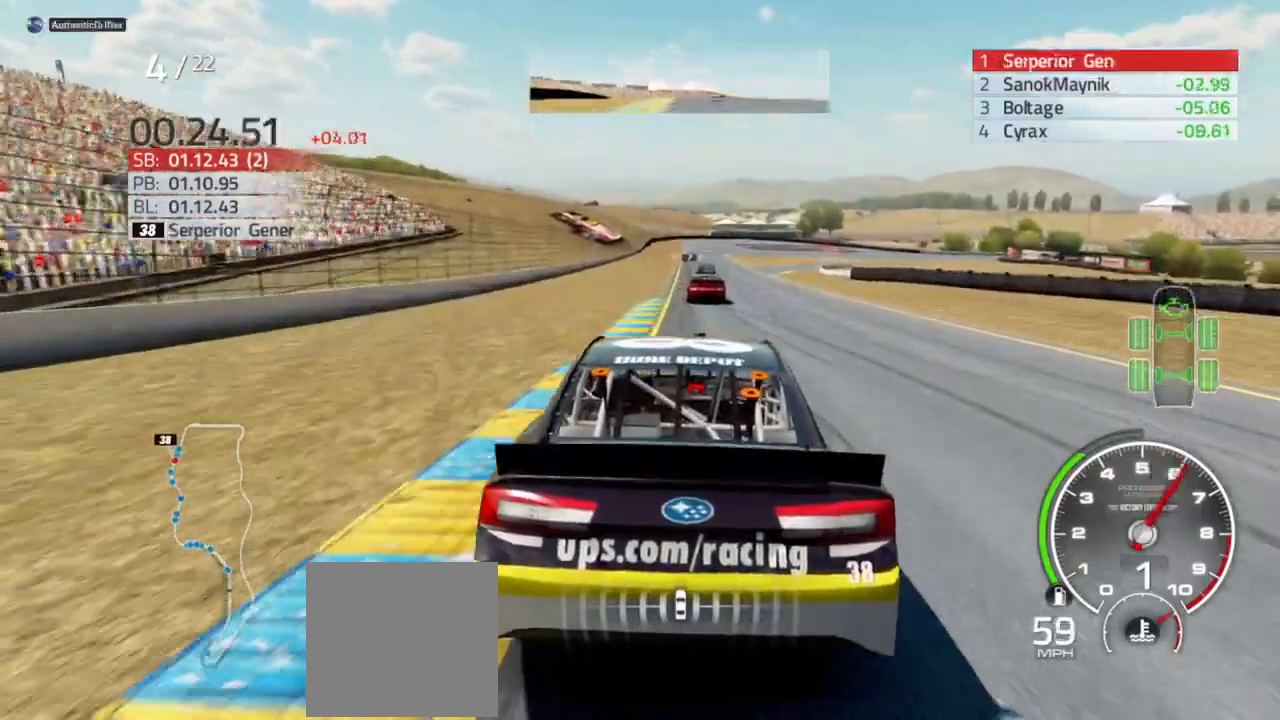
{"buttons": [], "left_stick": "center", "right_stick": "center", "events": [[33, "R2", "up"], [267, "R2", "down"], [300, "left_stick", "left"], [433, "R2", "up"], [433, "left_stick", "center"]]}
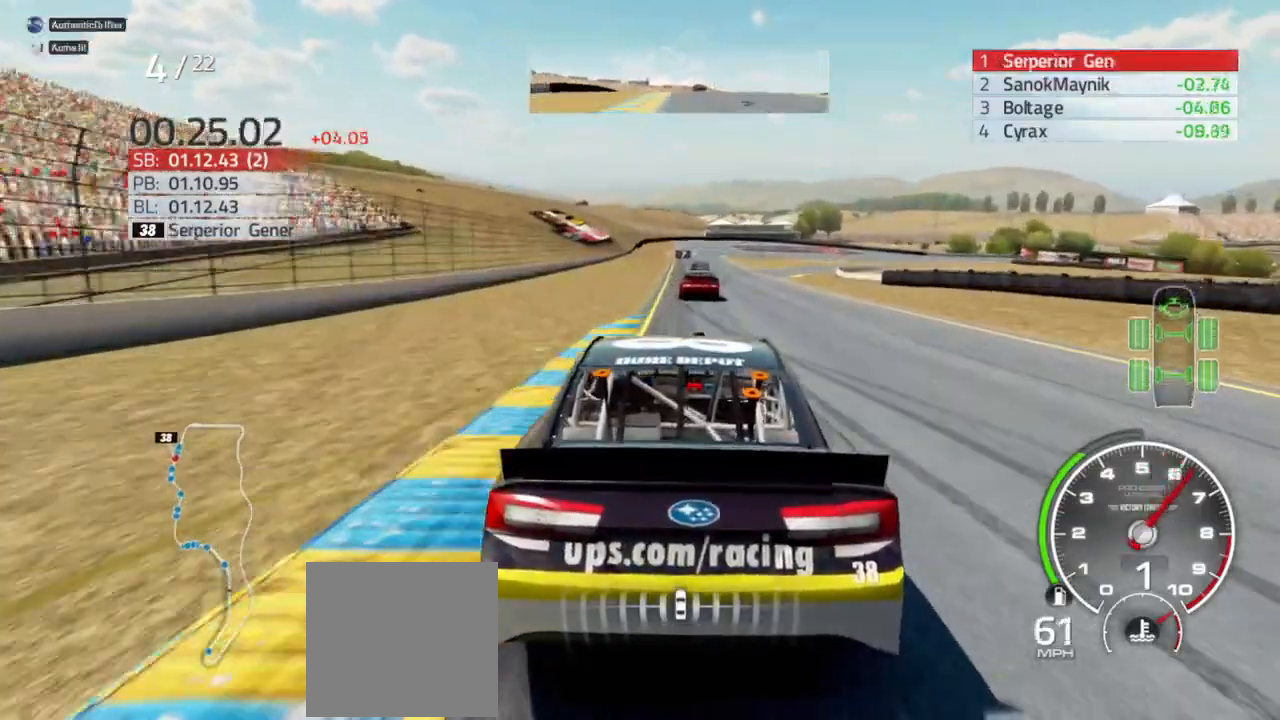
{"buttons": ["R2"], "left_stick": "center", "right_stick": "center", "events": [[300, "left_stick", "left"], [367, "left_stick", "center"], [500, "R2", "down"]]}
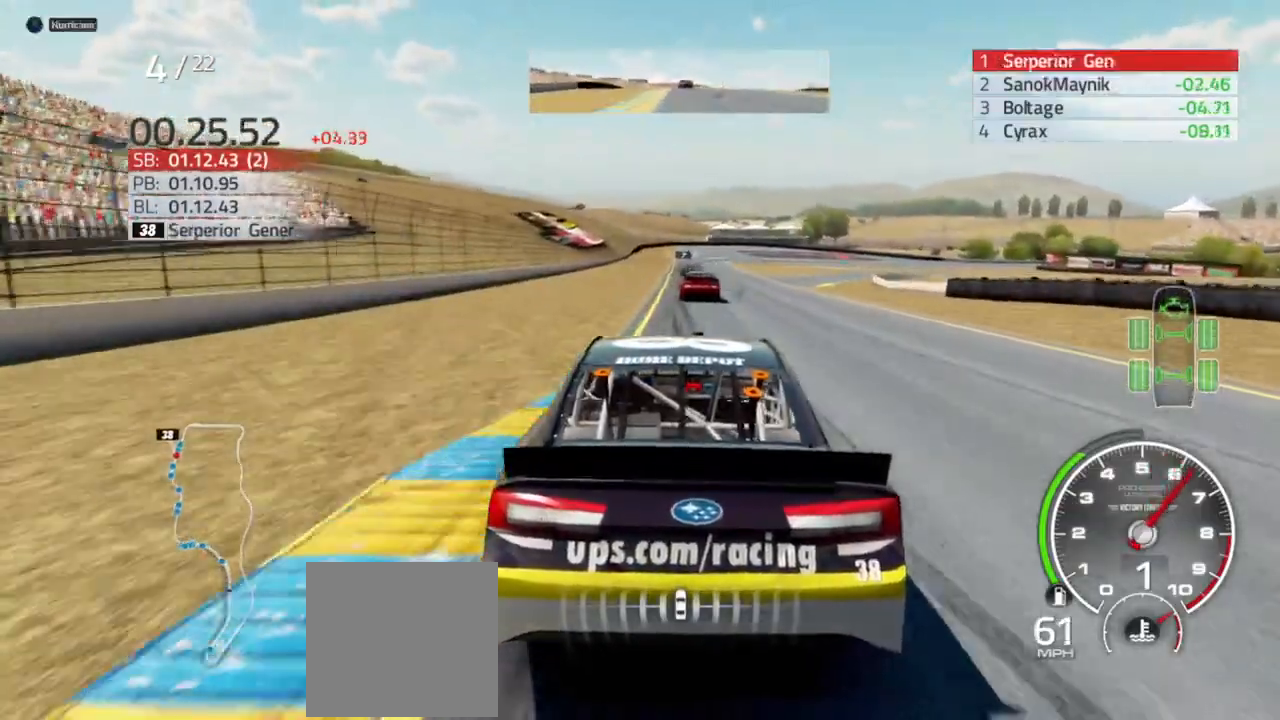
{"buttons": ["R2"], "left_stick": "center", "right_stick": "center", "events": [[133, "R2", "up"], [367, "R2", "down"]]}
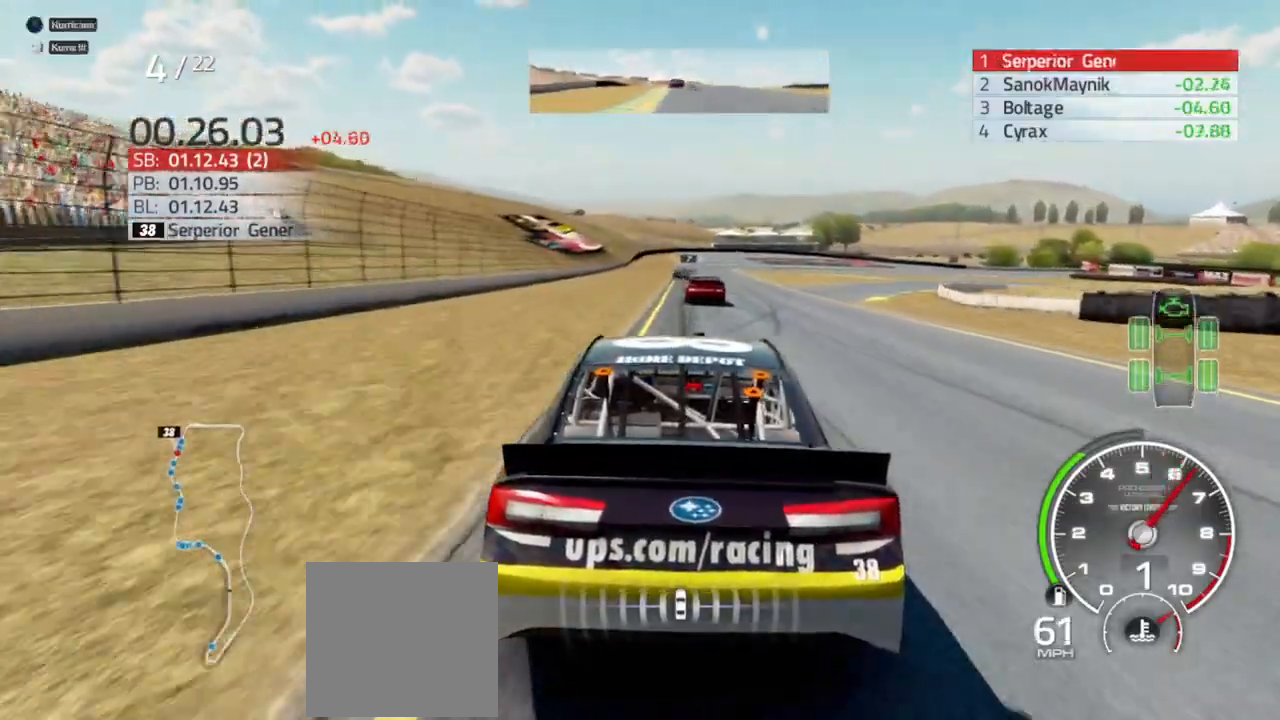
{"buttons": ["R2"], "left_stick": "left", "right_stick": "center", "events": [[367, "R2", "up"], [433, "R2", "down"], [500, "left_stick", "left"]]}
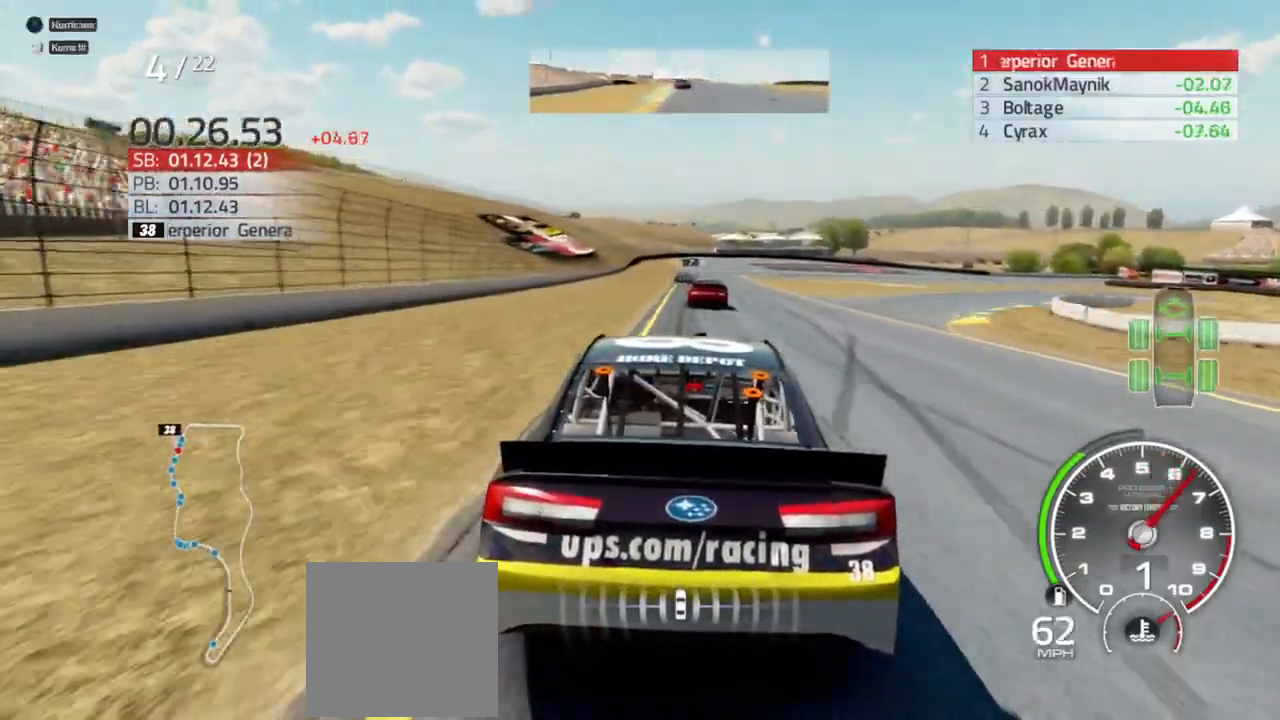
{"buttons": ["R2"], "left_stick": "center", "right_stick": "center", "events": [[100, "R2", "up"], [100, "left_stick", "center"], [400, "R2", "down"]]}
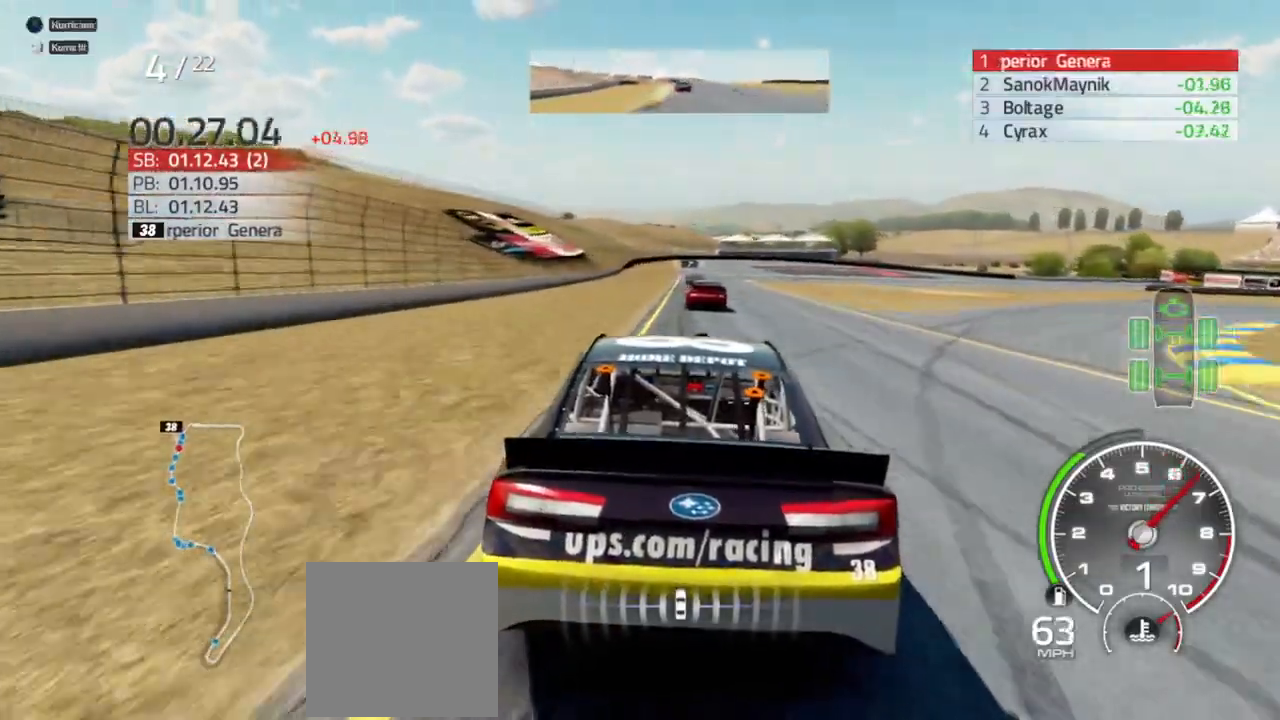
{"buttons": [], "left_stick": "center", "right_stick": "center", "events": [[33, "R2", "up"], [67, "left_stick", "left"], [200, "left_stick", "center"]]}
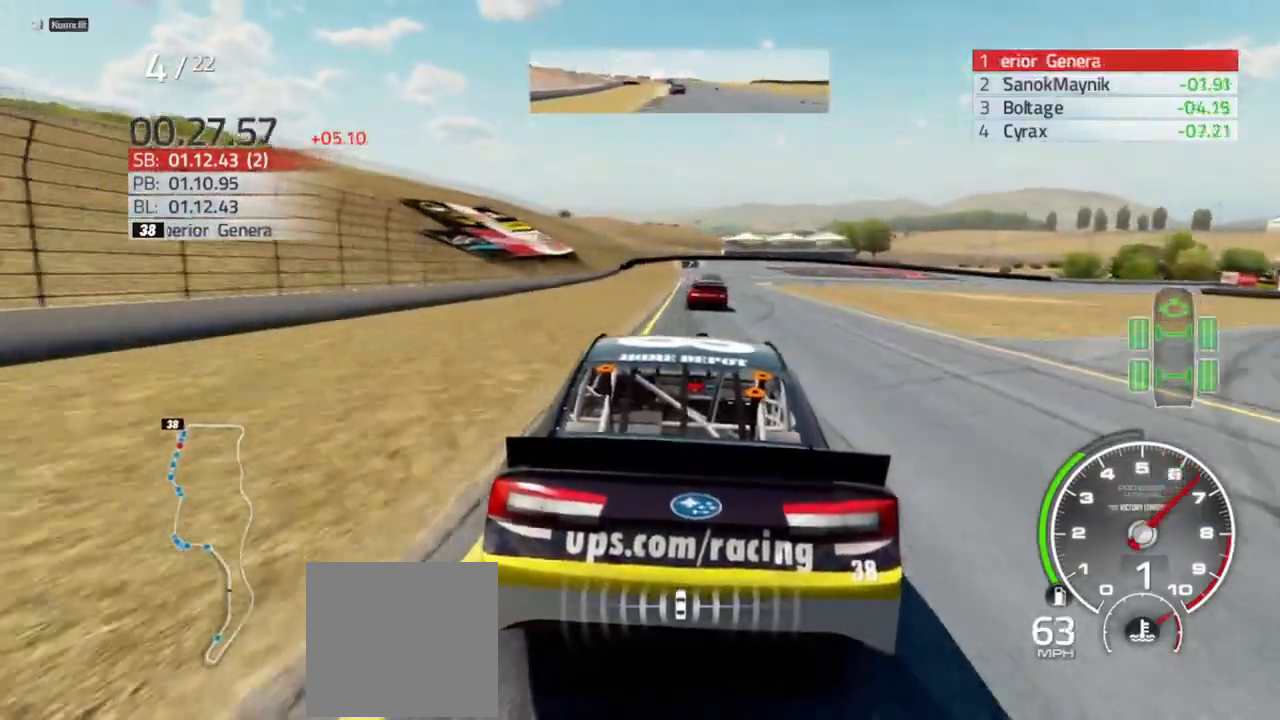
{"buttons": [], "left_stick": "center", "right_stick": "center", "events": [[233, "left_stick", "left"], [300, "R2", "down"], [333, "left_stick", "center"], [433, "R2", "up"]]}
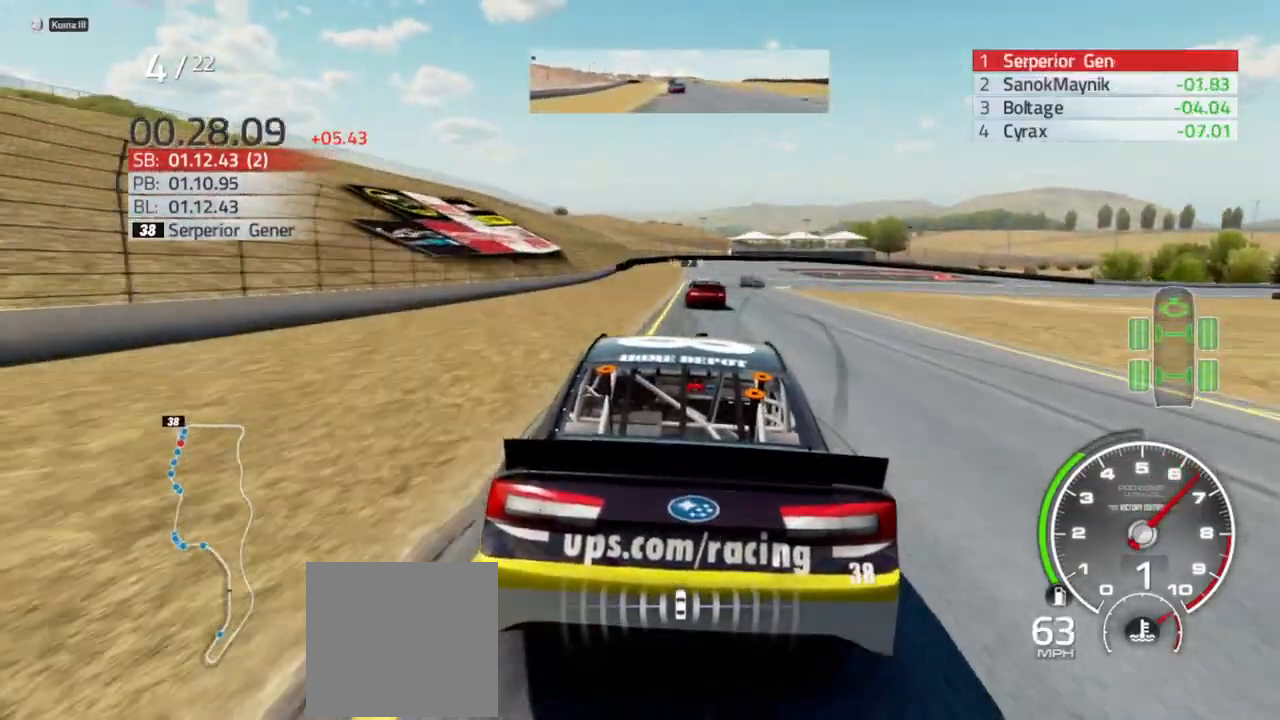
{"buttons": [], "left_stick": "center", "right_stick": "center"}
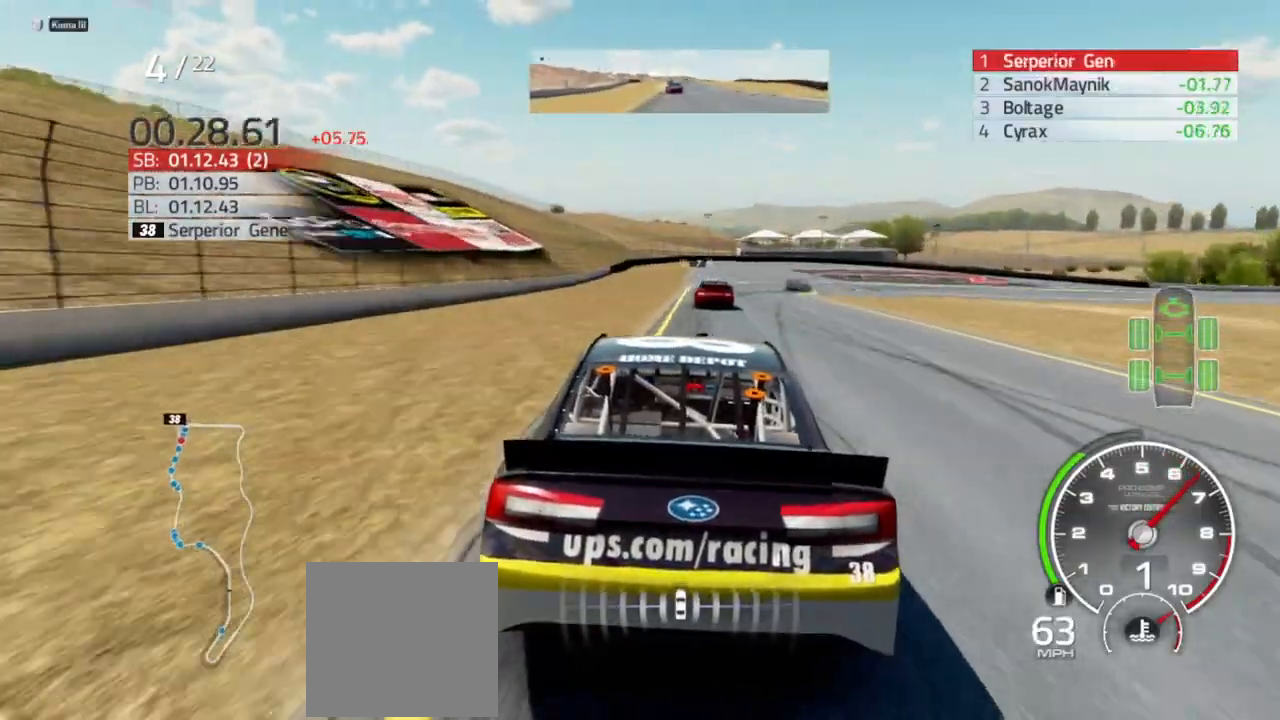
{"buttons": [], "left_stick": "right", "right_stick": "center", "events": [[100, "R2", "down"], [167, "R2", "up"], [400, "R2", "down"], [400, "left_stick", "right"], [500, "R2", "up"]]}
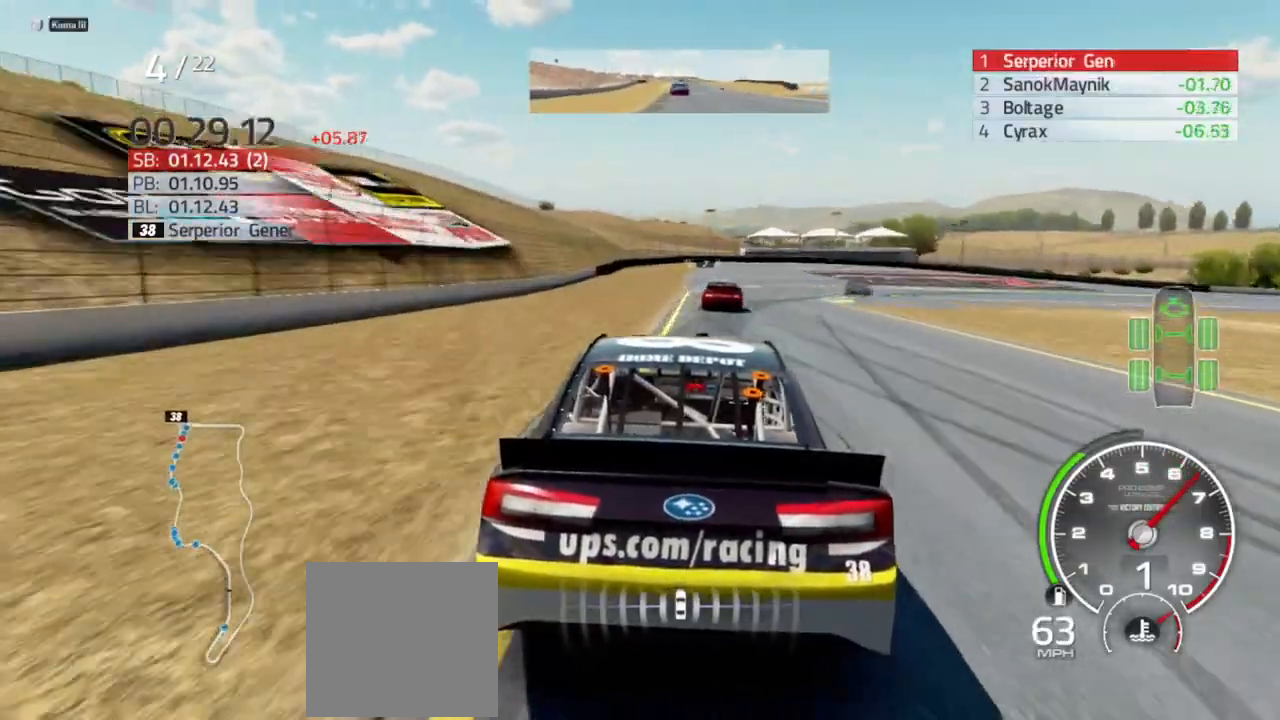
{"buttons": [], "left_stick": "right", "right_stick": "center", "events": [[67, "left_stick", "center"], [300, "left_stick", "right"], [400, "left_stick", "center"], [500, "left_stick", "right"]]}
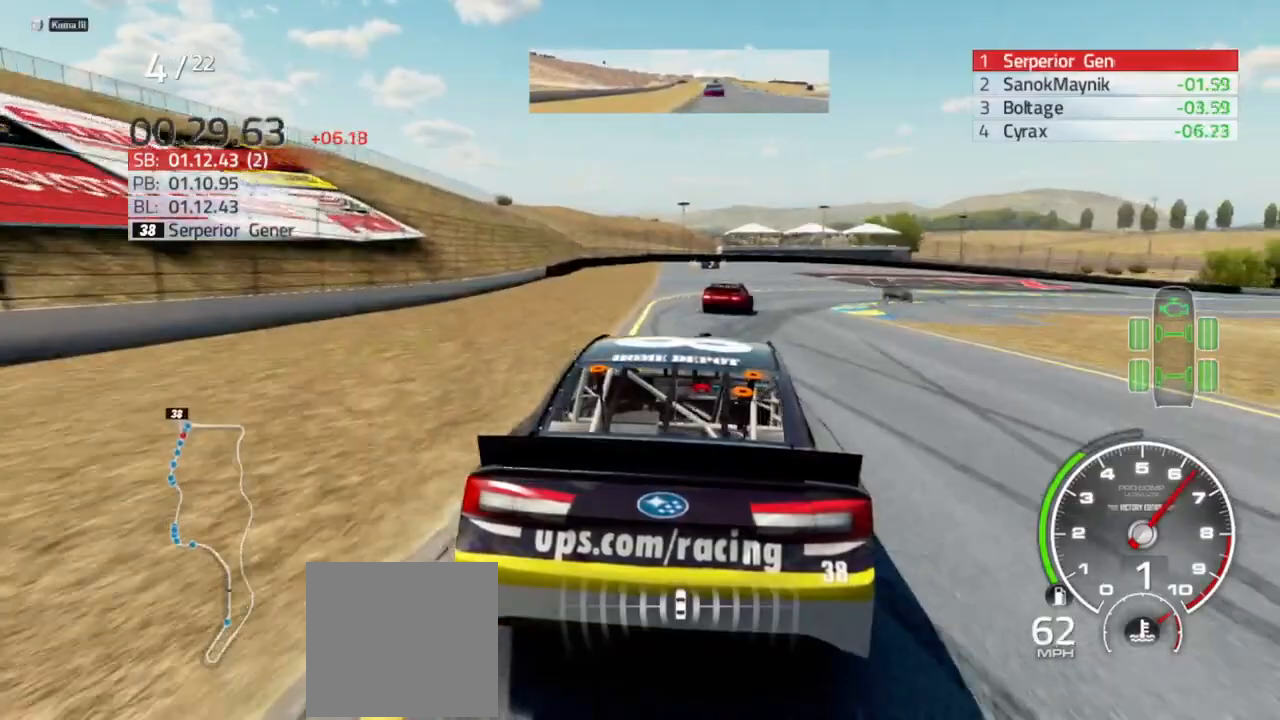
{"buttons": [], "left_stick": "center", "right_stick": "center", "events": [[200, "left_stick", "center"], [267, "left_stick", "right"], [433, "left_stick", "center"]]}
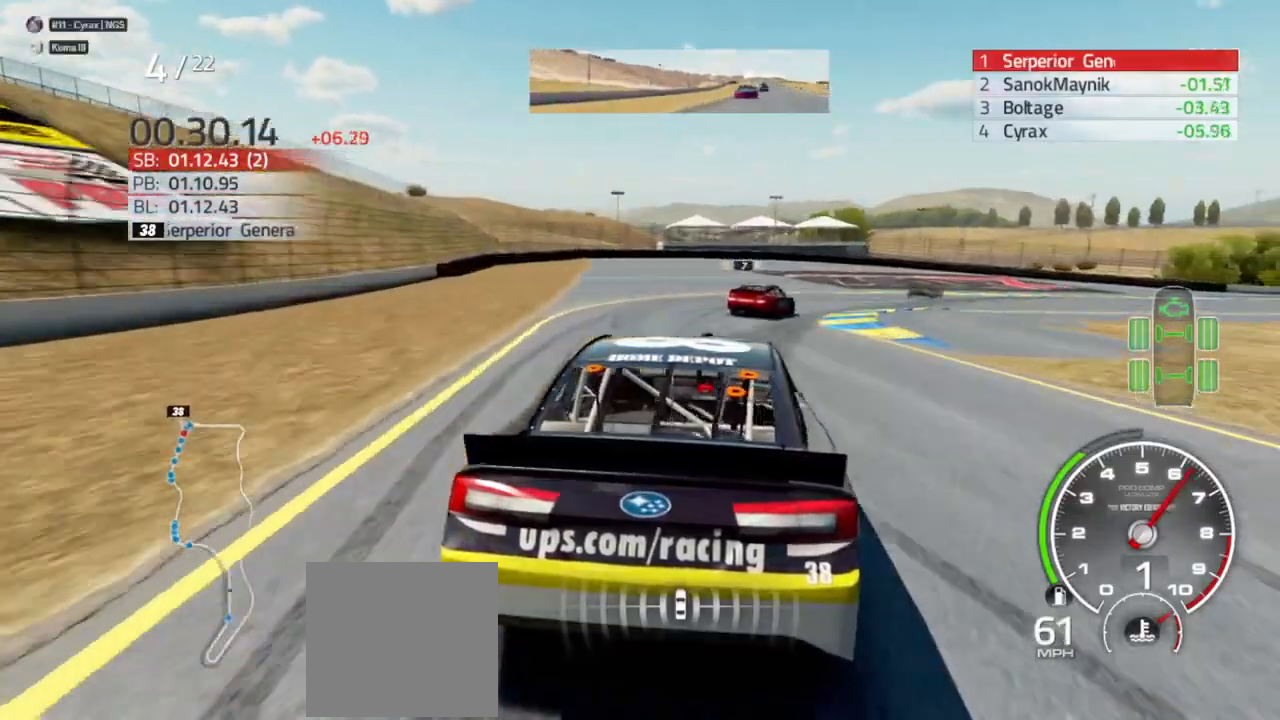
{"buttons": [], "left_stick": "center", "right_stick": "center", "events": [[33, "left_stick", "right"], [500, "left_stick", "center"]]}
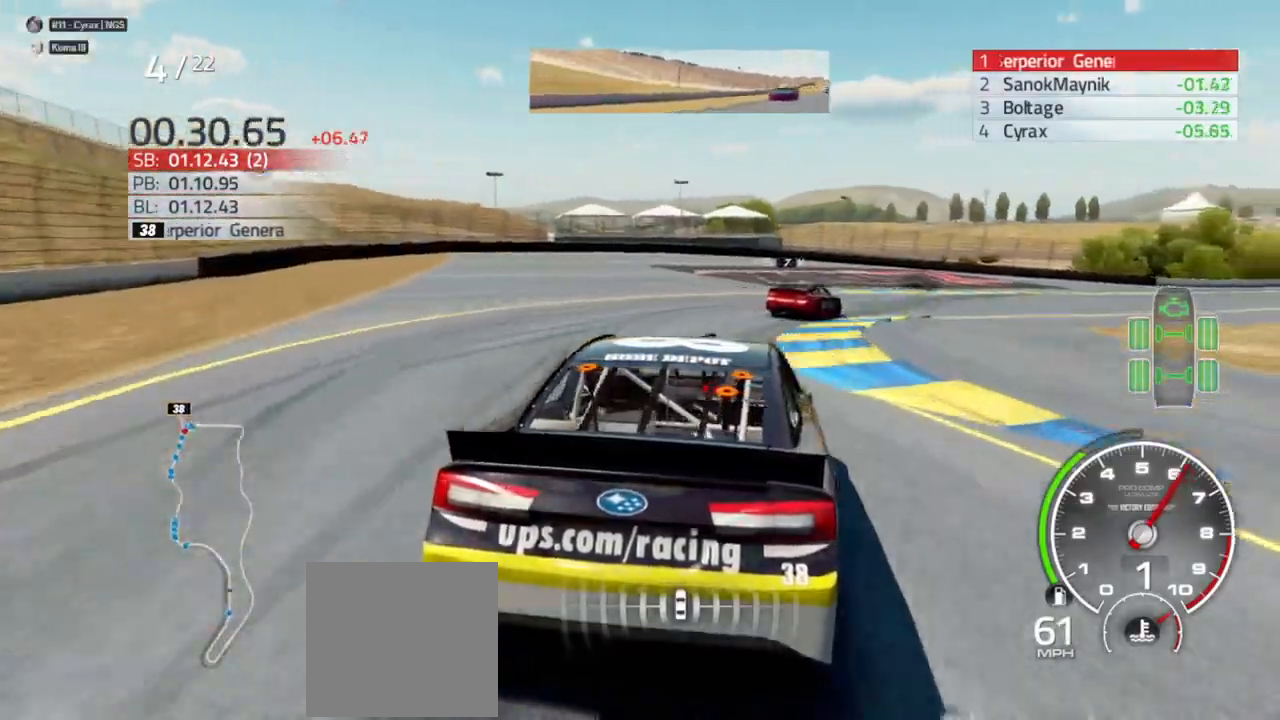
{"buttons": [], "left_stick": "right", "right_stick": "center", "events": [[67, "left_stick", "right"], [233, "left_stick", "center"], [333, "left_stick", "right"]]}
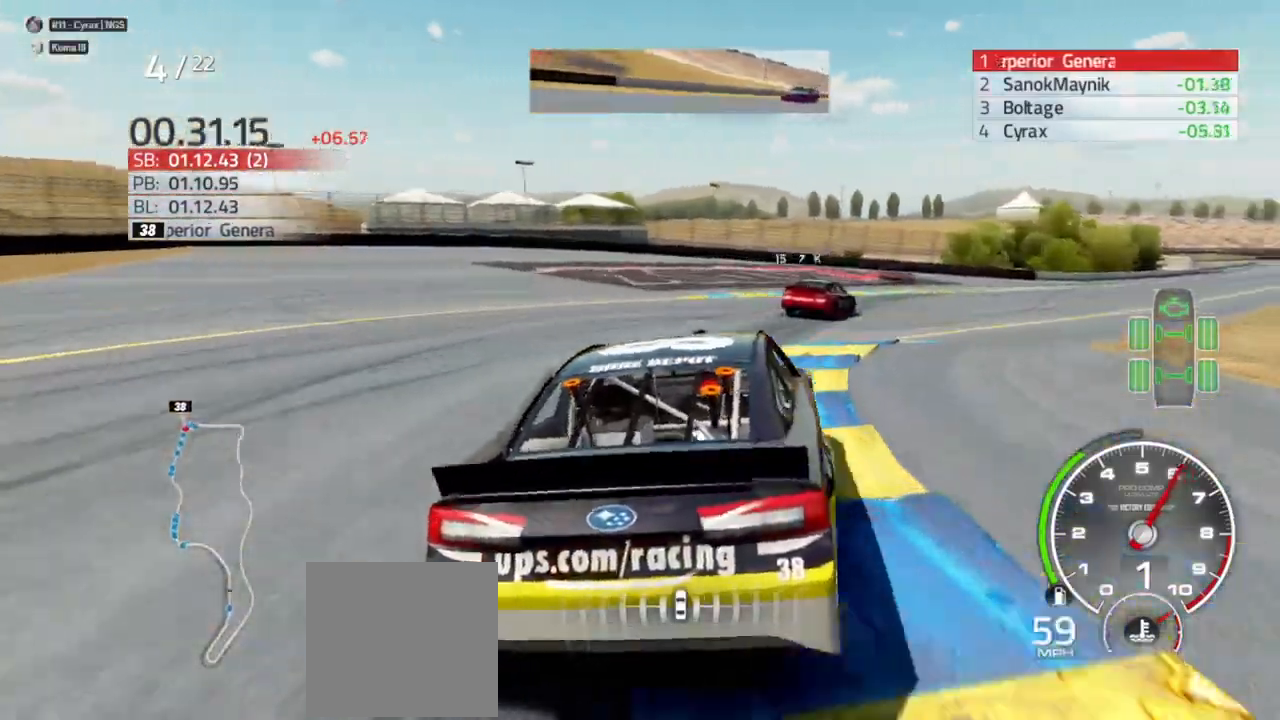
{"buttons": ["R2"], "left_stick": "right", "right_stick": "center", "events": [[400, "R2", "down"]]}
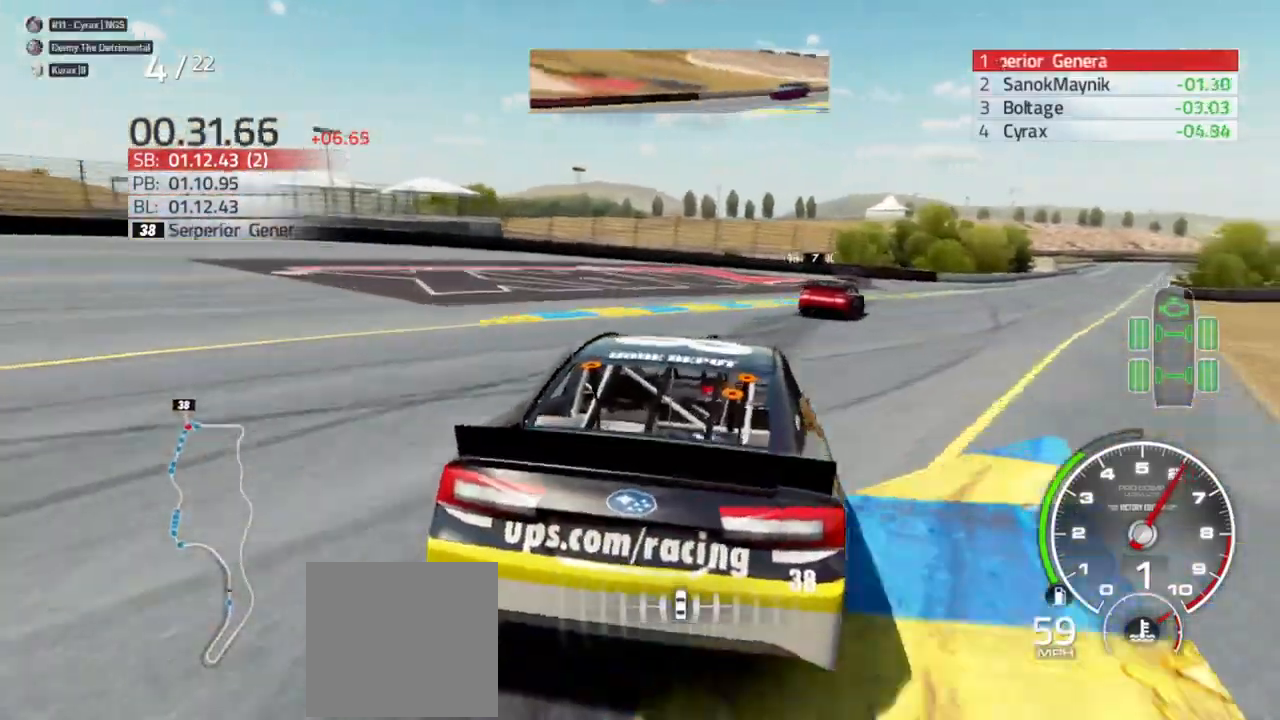
{"buttons": [], "left_stick": "right", "right_stick": "center", "events": [[33, "R2", "up"], [33, "left_stick", "center"], [100, "R2", "down"], [100, "left_stick", "right"], [300, "left_stick", "center"], [367, "R2", "up"], [367, "left_stick", "right"]]}
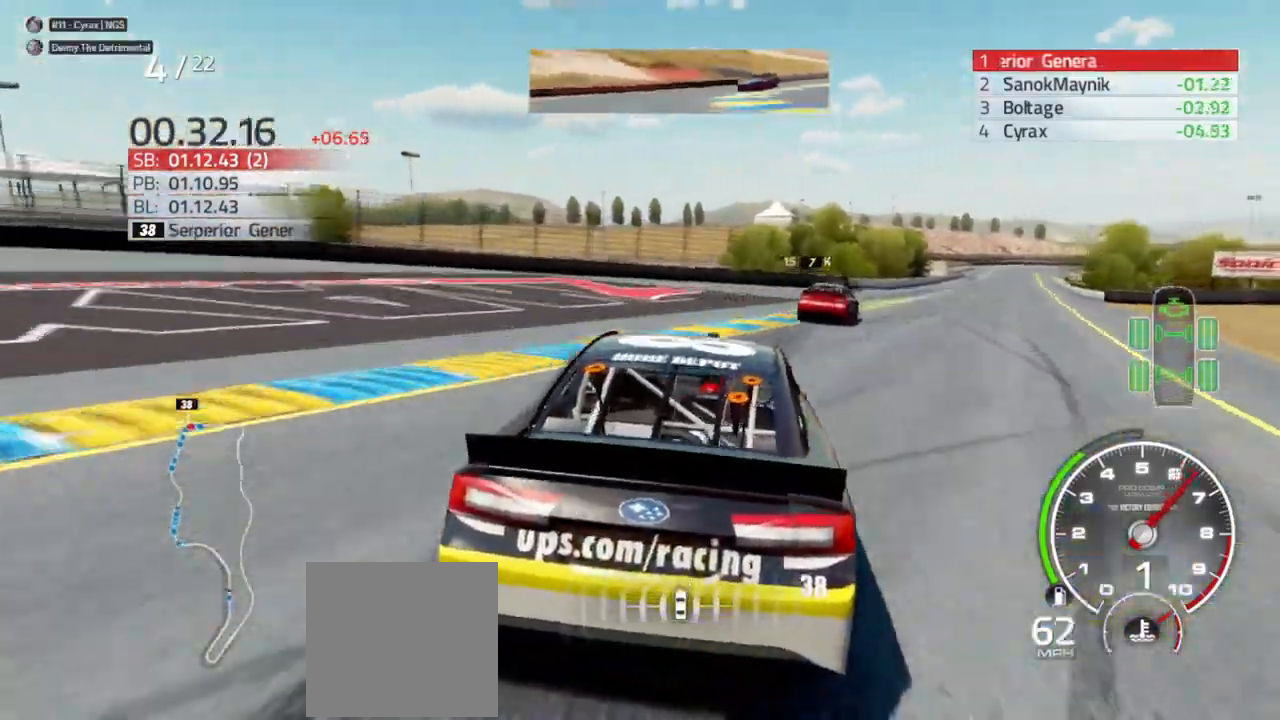
{"buttons": [], "left_stick": "right", "right_stick": "center", "events": [[133, "R2", "down"], [267, "R2", "up"], [300, "left_stick", "center"], [500, "left_stick", "right"]]}
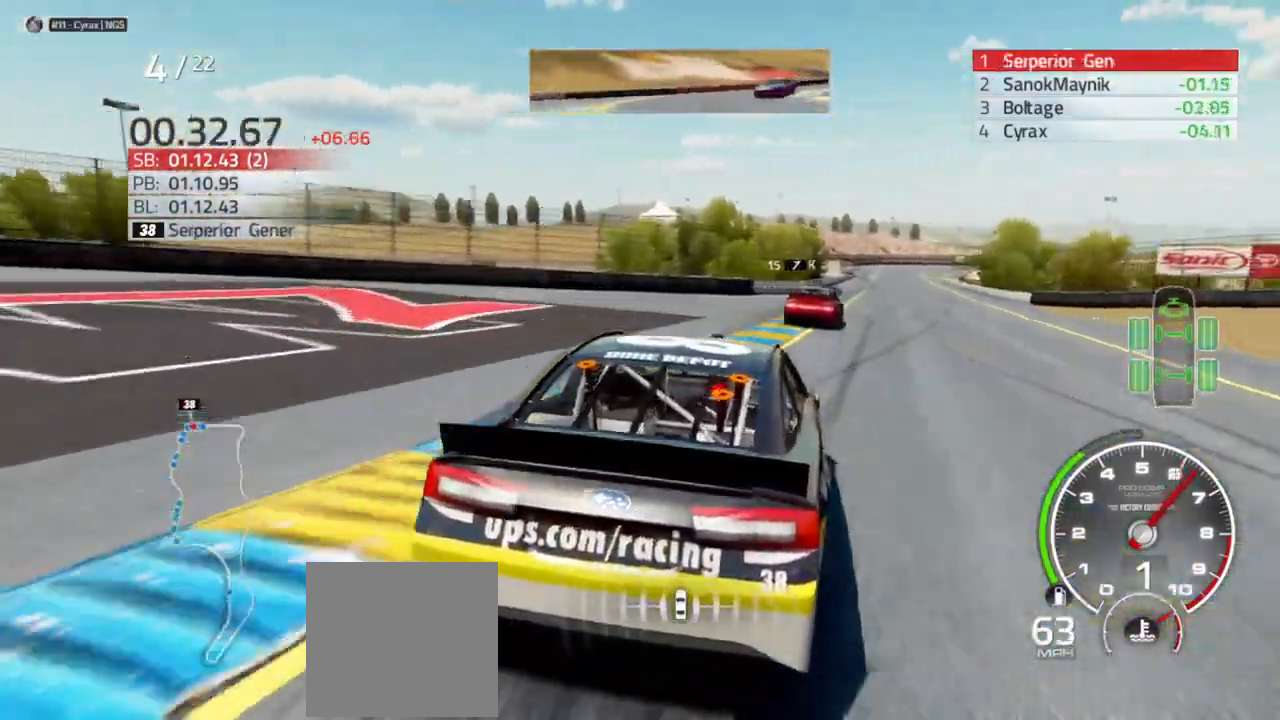
{"buttons": [], "left_stick": "center", "right_stick": "center", "events": [[133, "left_stick", "center"], [300, "left_stick", "right"], [433, "left_stick", "center"]]}
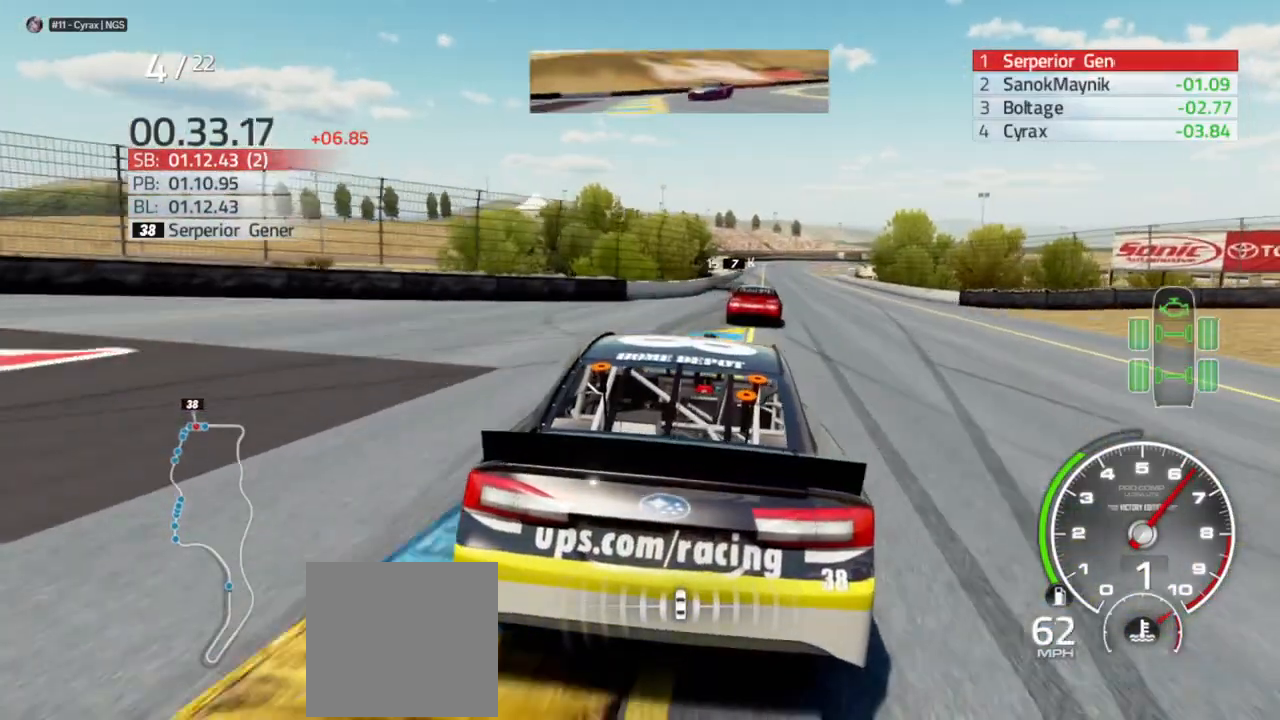
{"buttons": [], "left_stick": "center", "right_stick": "center", "events": [[100, "left_stick", "right"], [233, "left_stick", "center"]]}